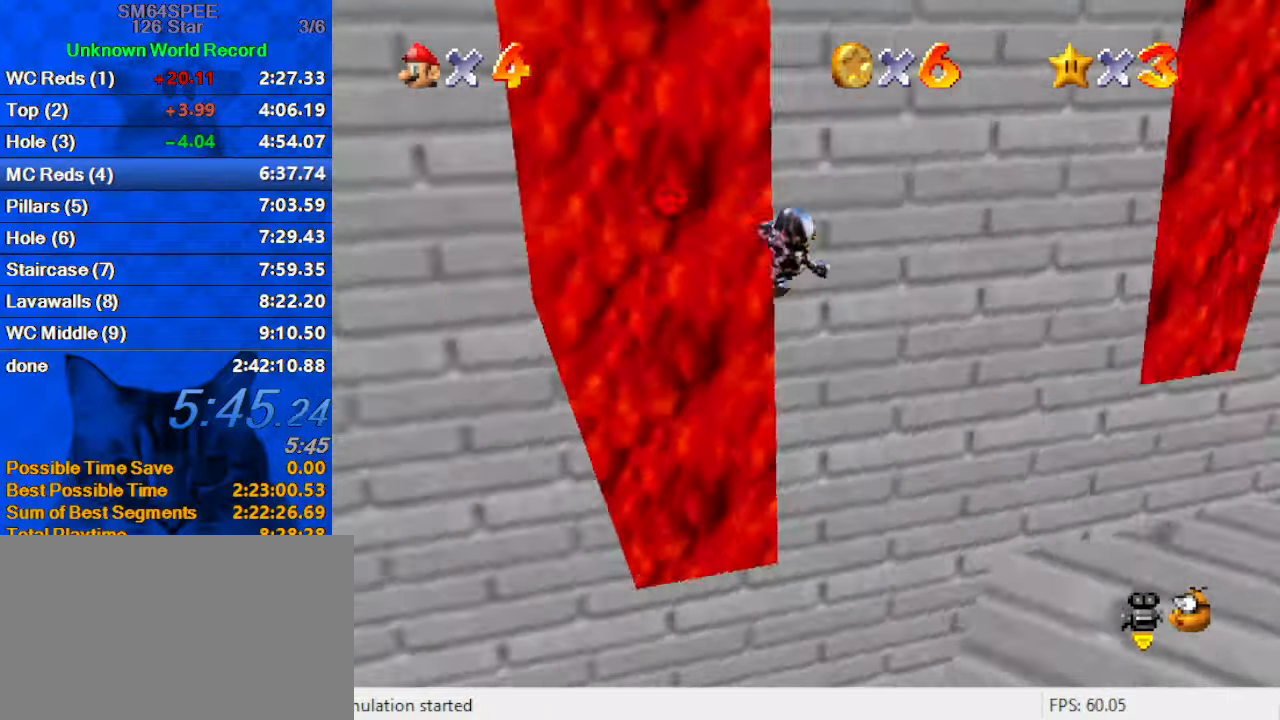
Gameplay with keyboard; each line is a JSON object with the keys held at the frame after it. "events" lists presses ("down") and releases ("up") of "a", "c", "ctrl", "d", "down", "left", "return", "right", "s", "shift", "up", "w", "x" and "y" between this image and that frame as [ms after this image, input, new state], when the widget could be followed in between. No other keys are recorded. Mouse input is not recorded.
{"keys": ["d", "up"], "events": [[100, "a", "up"], [133, "a", "down"], [233, "up", "up"], [267, "a", "up"], [333, "up", "down"], [467, "d", "down"], [467, "left", "up"]]}
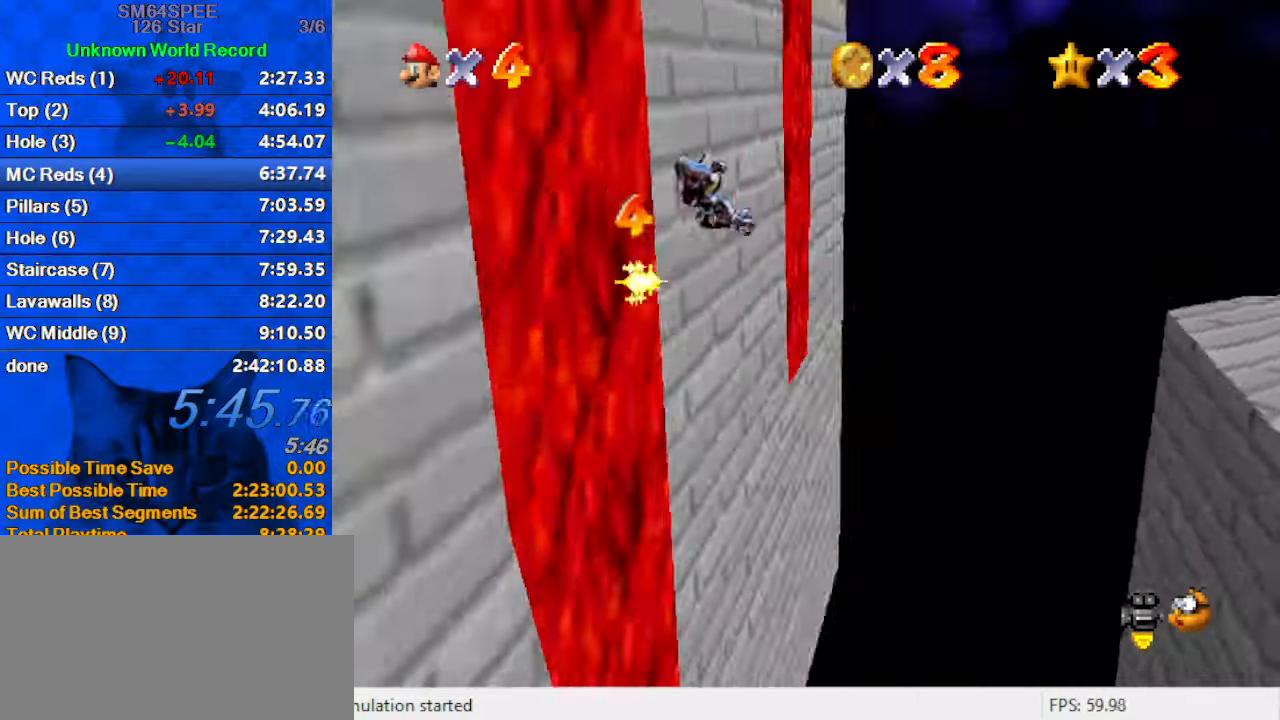
{"keys": ["up"], "events": [[67, "d", "up"], [133, "d", "down"], [333, "d", "up"]]}
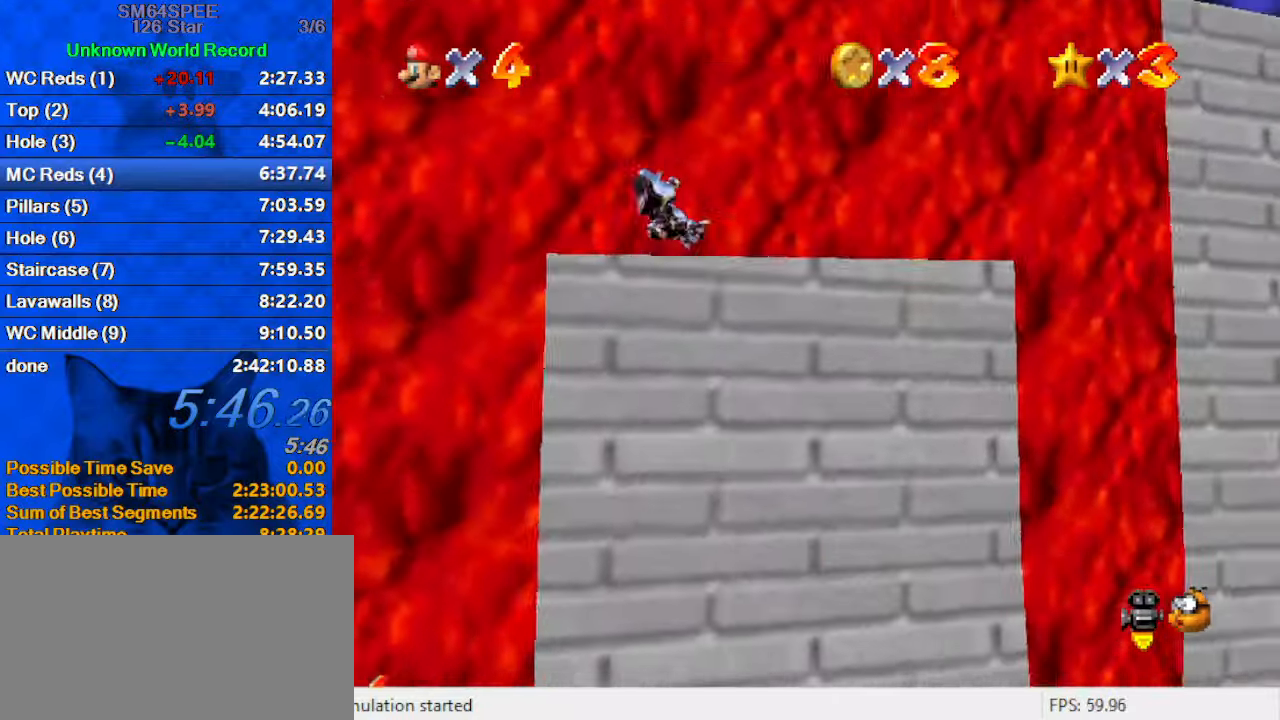
{"keys": ["left", "up"], "events": [[333, "left", "down"]]}
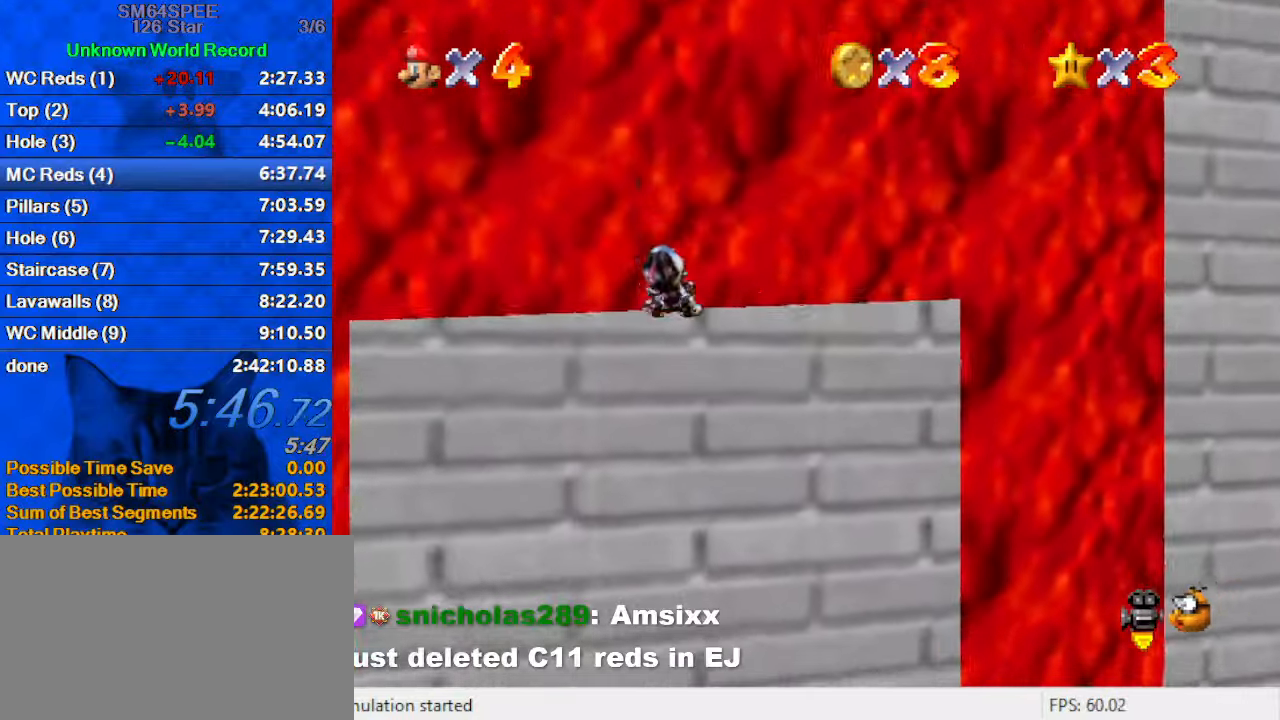
{"keys": ["left", "up"], "events": []}
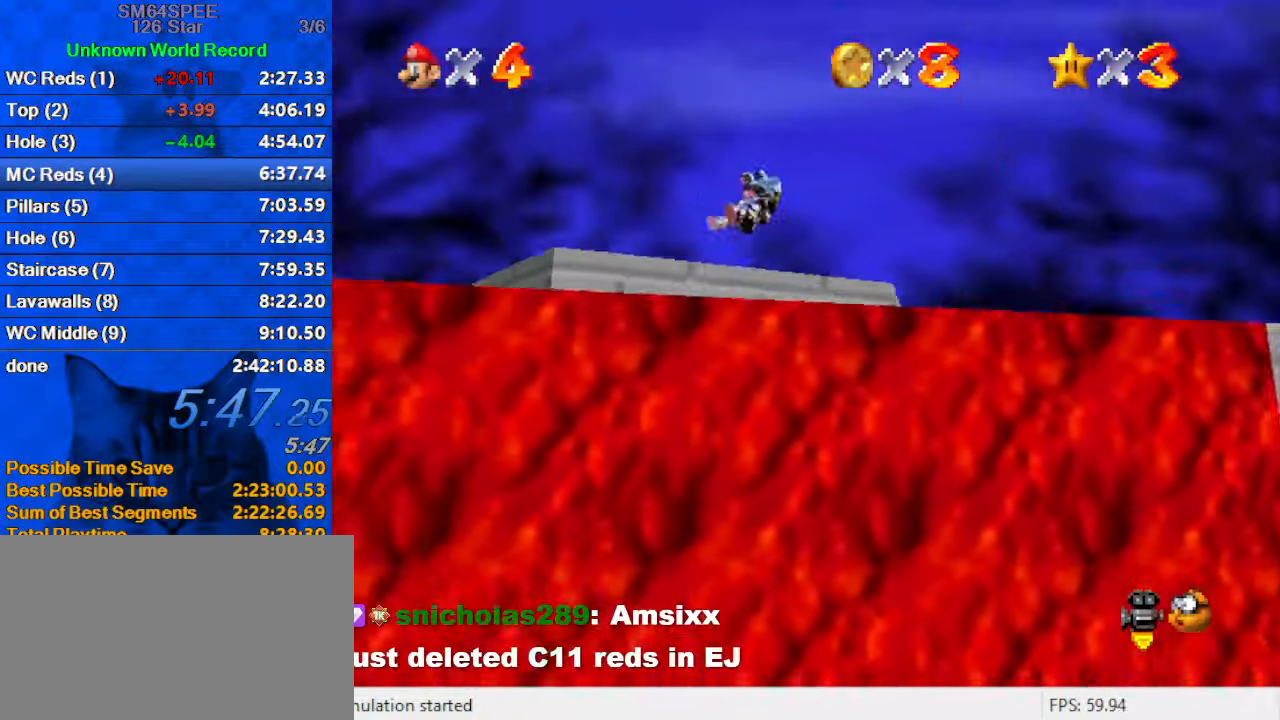
{"keys": ["c", "up"], "events": [[333, "left", "up"], [500, "c", "down"]]}
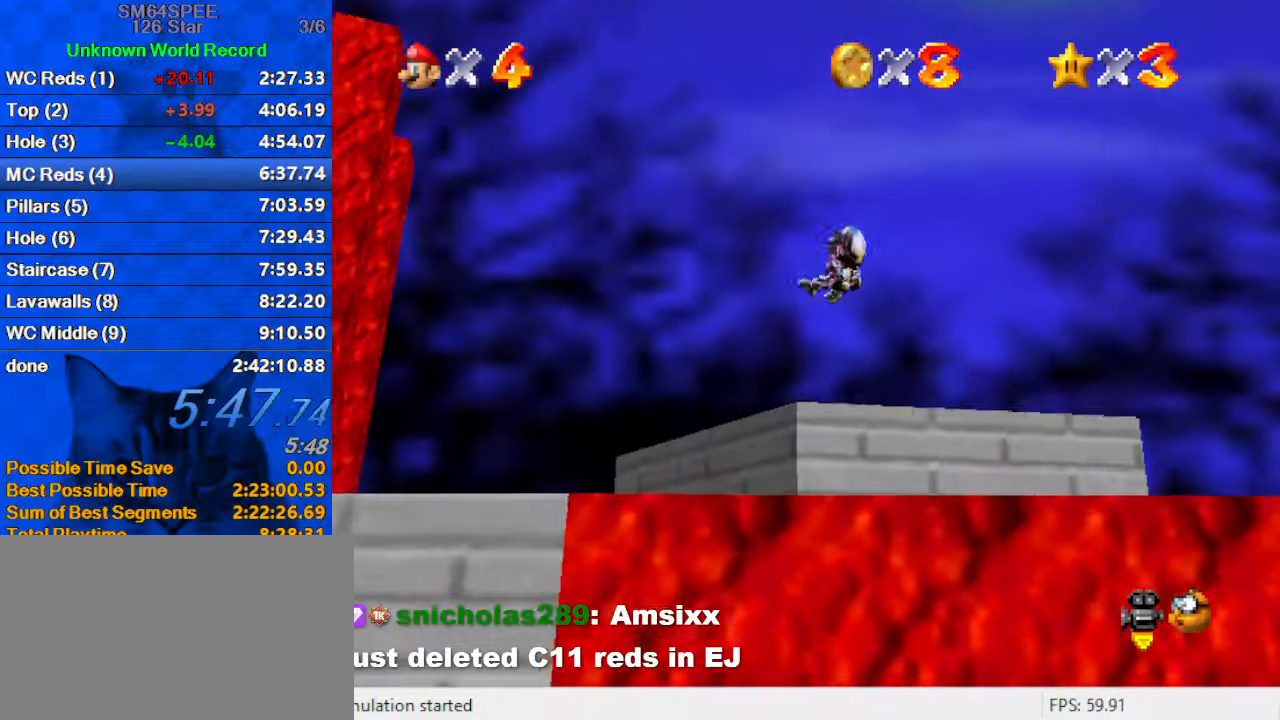
{"keys": ["right", "up"], "events": [[100, "c", "up"], [133, "c", "down"], [200, "right", "down"], [333, "c", "up"]]}
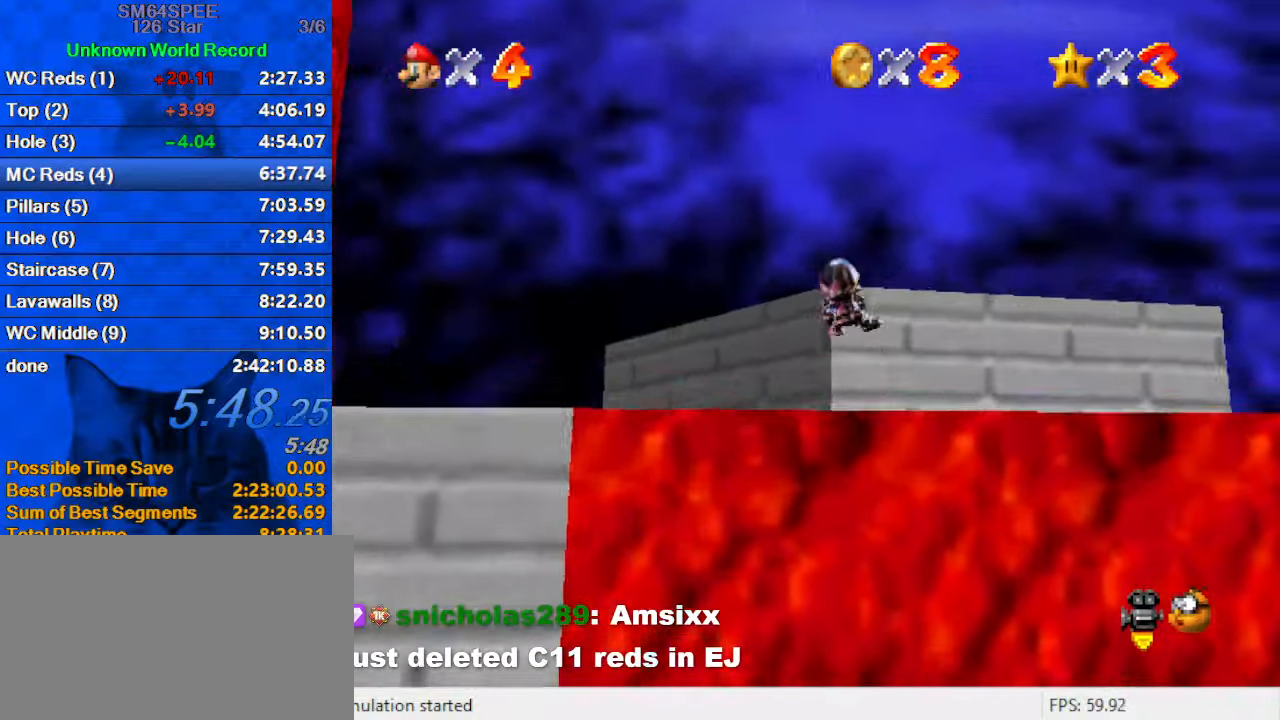
{"keys": ["up"], "events": [[100, "d", "down"], [234, "d", "up"], [500, "right", "up"]]}
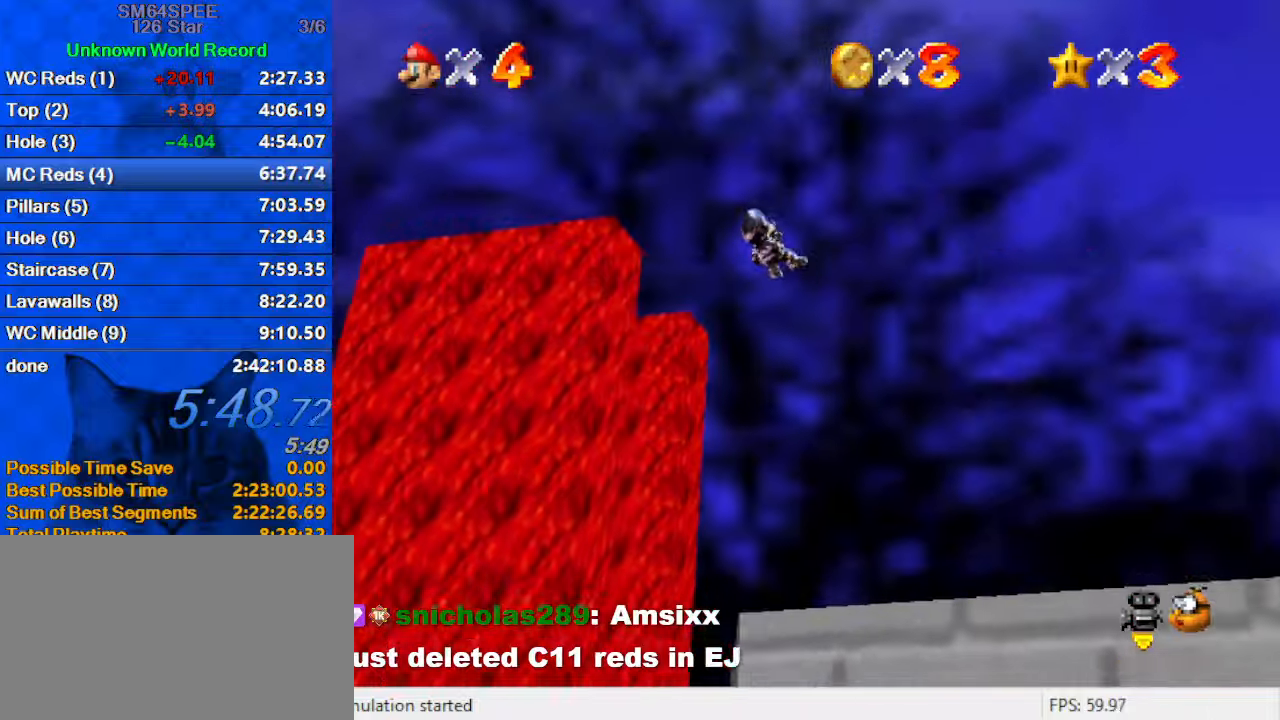
{"keys": ["down", "right"], "events": [[167, "c", "down"], [267, "c", "up"], [267, "right", "down"], [300, "up", "up"], [367, "c", "down"], [400, "down", "down"], [500, "c", "up"]]}
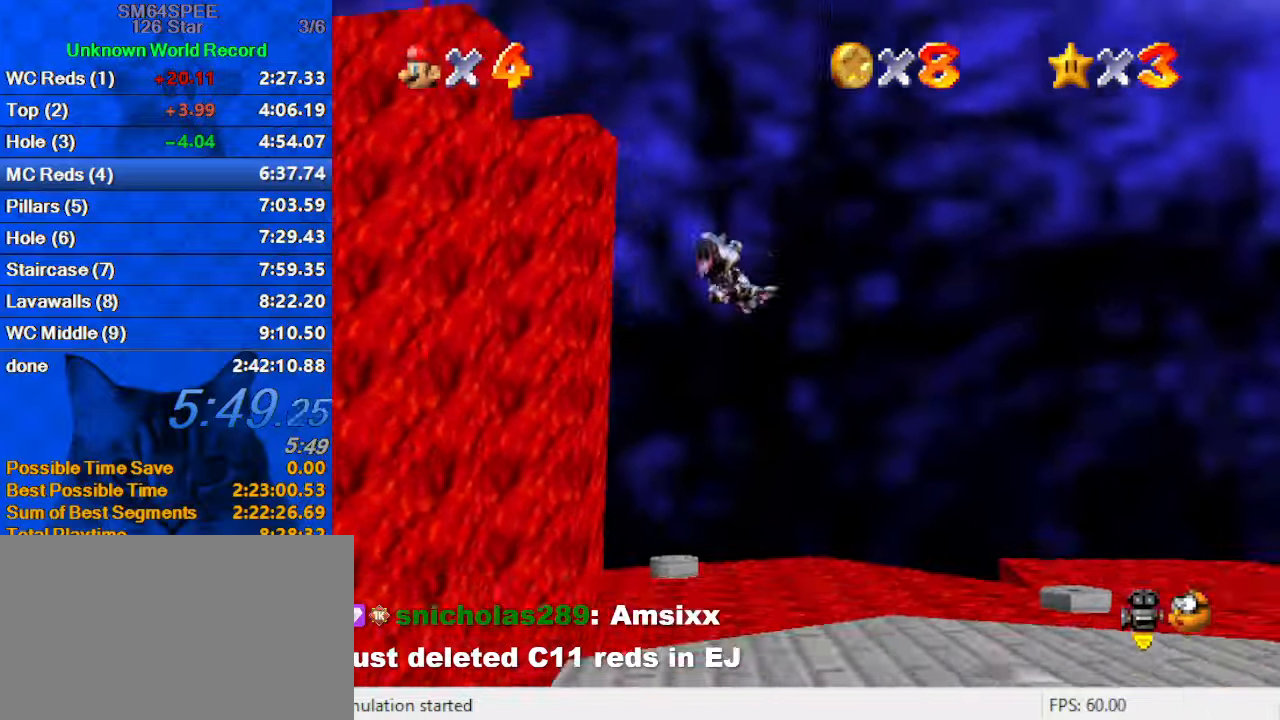
{"keys": ["d", "s", "up"], "events": [[34, "down", "up"], [134, "up", "down"], [234, "right", "up"], [500, "d", "down"], [500, "s", "down"]]}
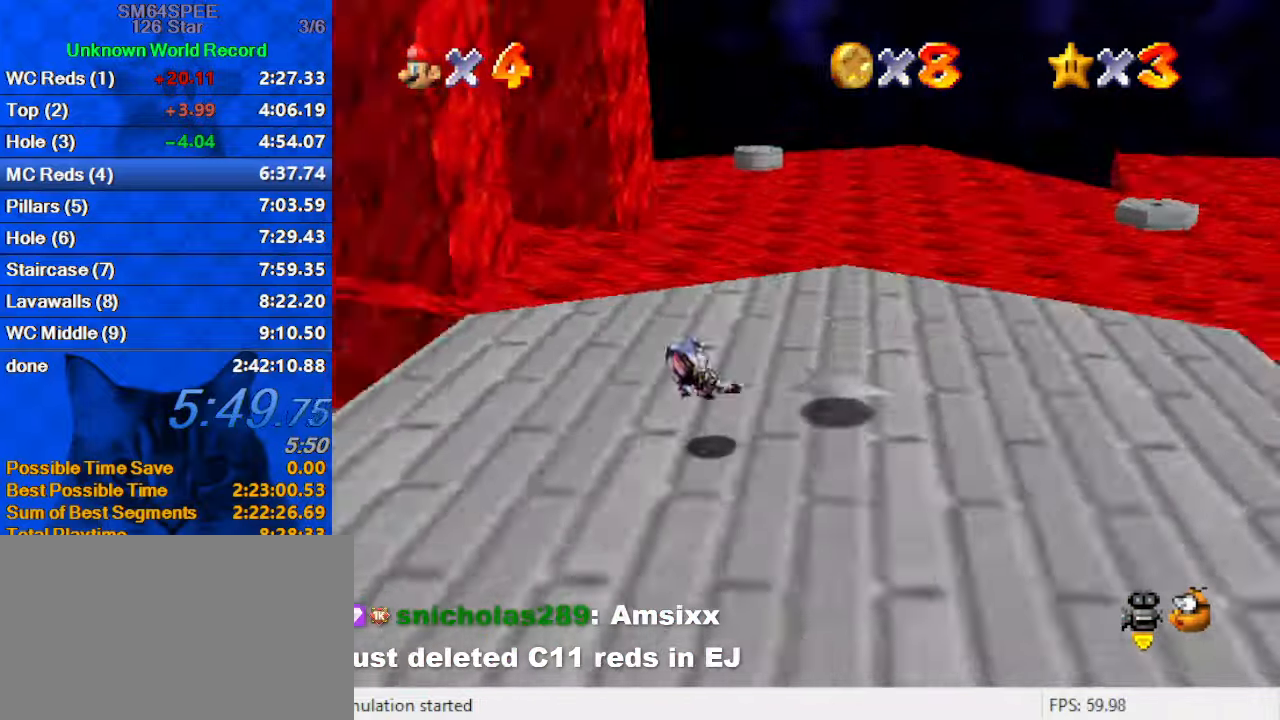
{"keys": ["right", "up"], "events": [[200, "d", "up"], [200, "right", "down"], [200, "s", "up"]]}
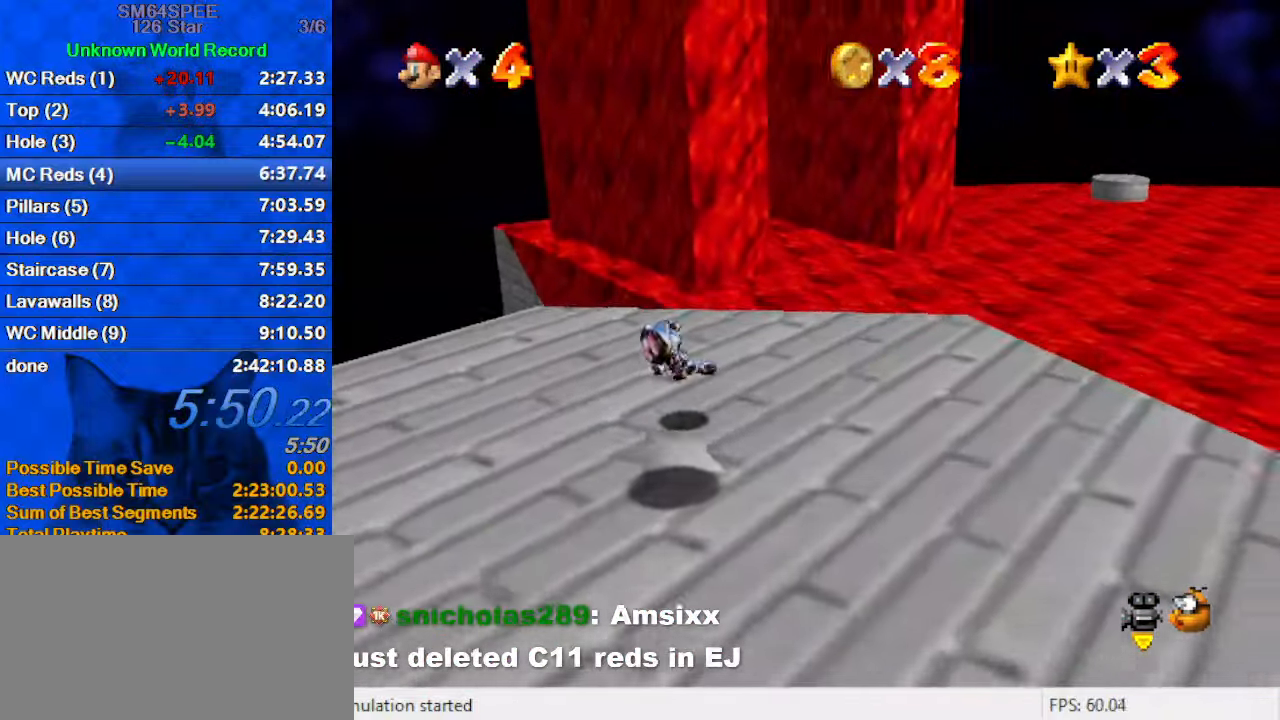
{"keys": ["c", "s", "up"], "events": [[300, "c", "down"], [334, "s", "down"], [400, "right", "up"]]}
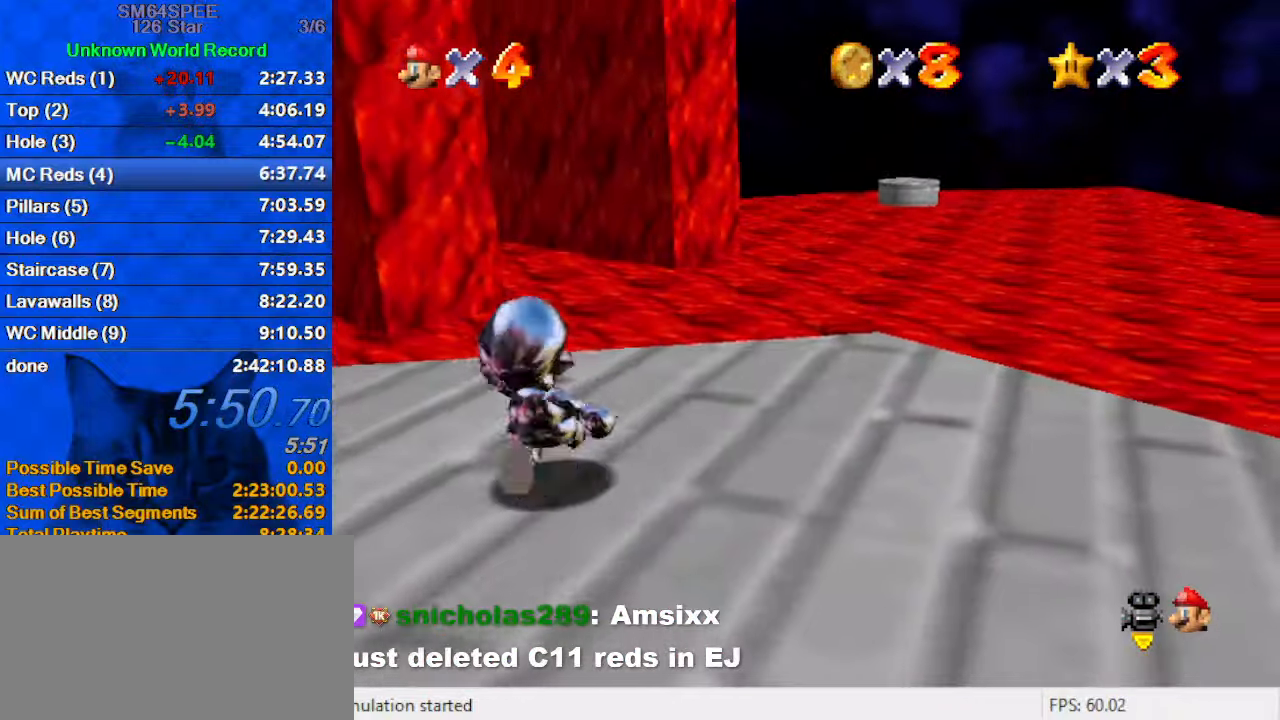
{"keys": ["shift", "up", "y"], "events": [[34, "c", "up"], [34, "s", "up"], [267, "y", "down"], [300, "shift", "down"]]}
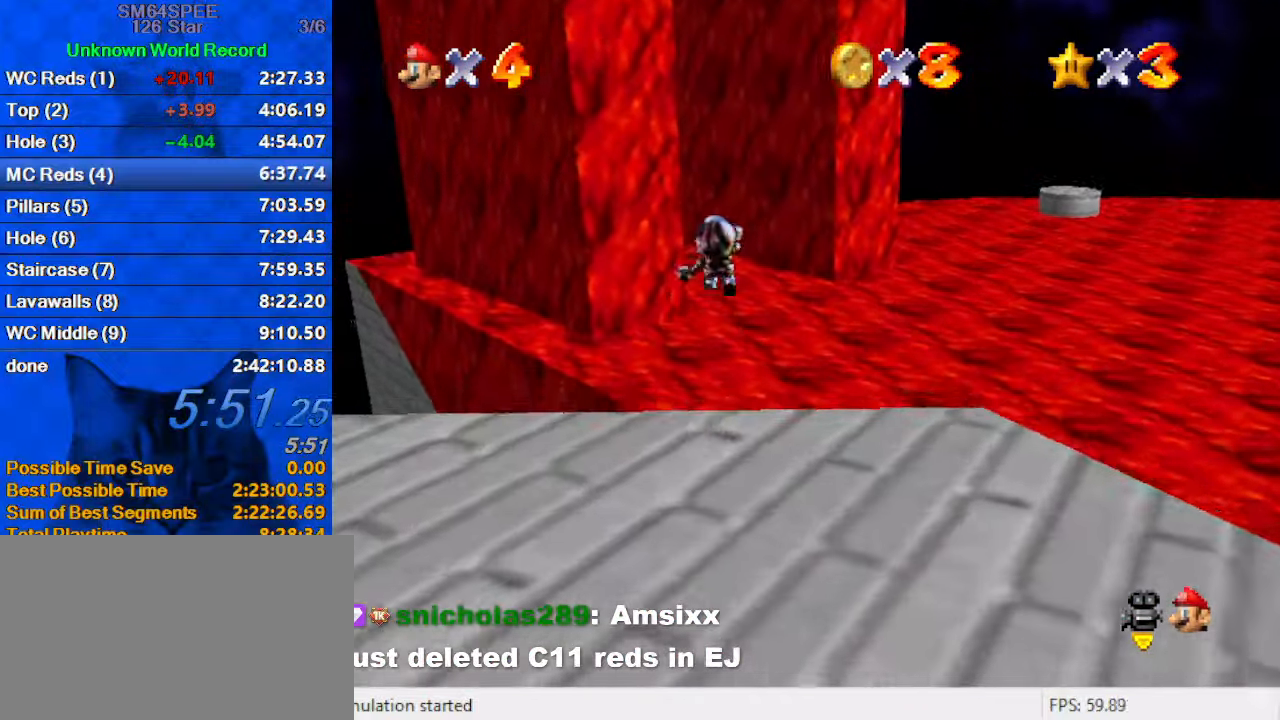
{"keys": ["c", "up"], "events": [[34, "right", "down"], [234, "shift", "up"], [234, "y", "up"], [267, "right", "up"], [467, "c", "down"]]}
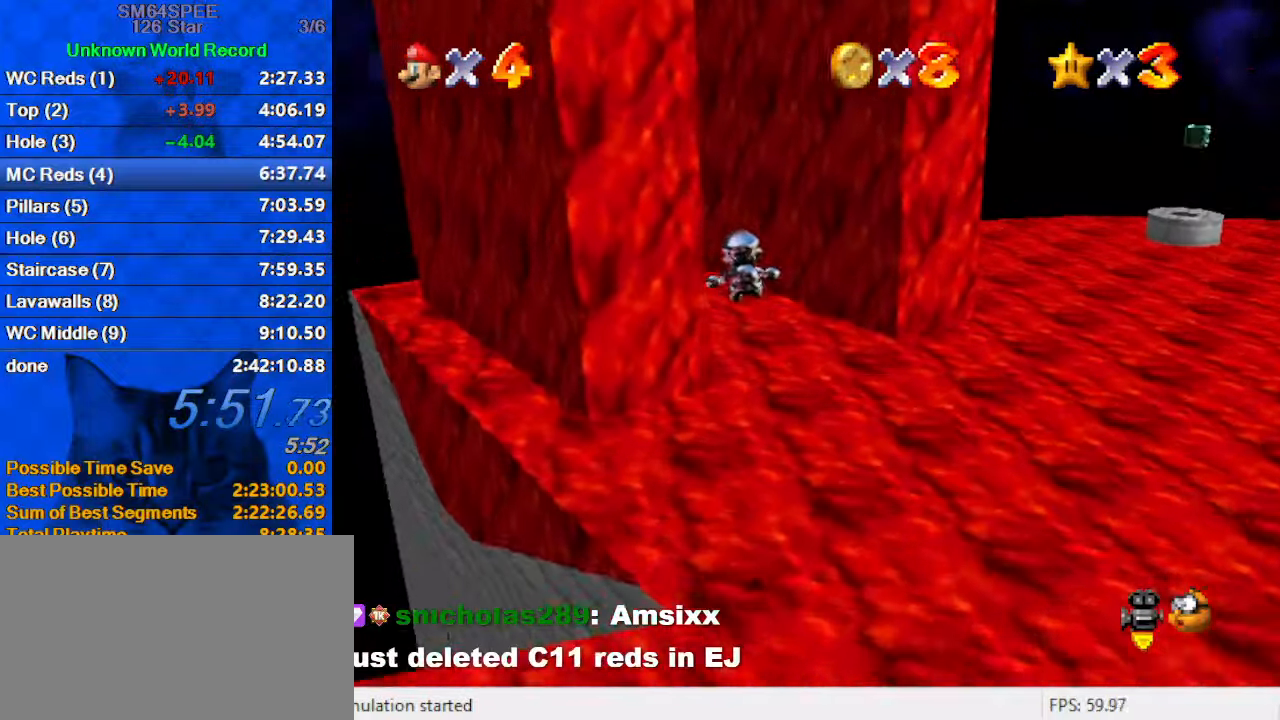
{"keys": ["d", "right", "up"], "events": [[67, "right", "down"], [200, "c", "up"], [467, "d", "down"]]}
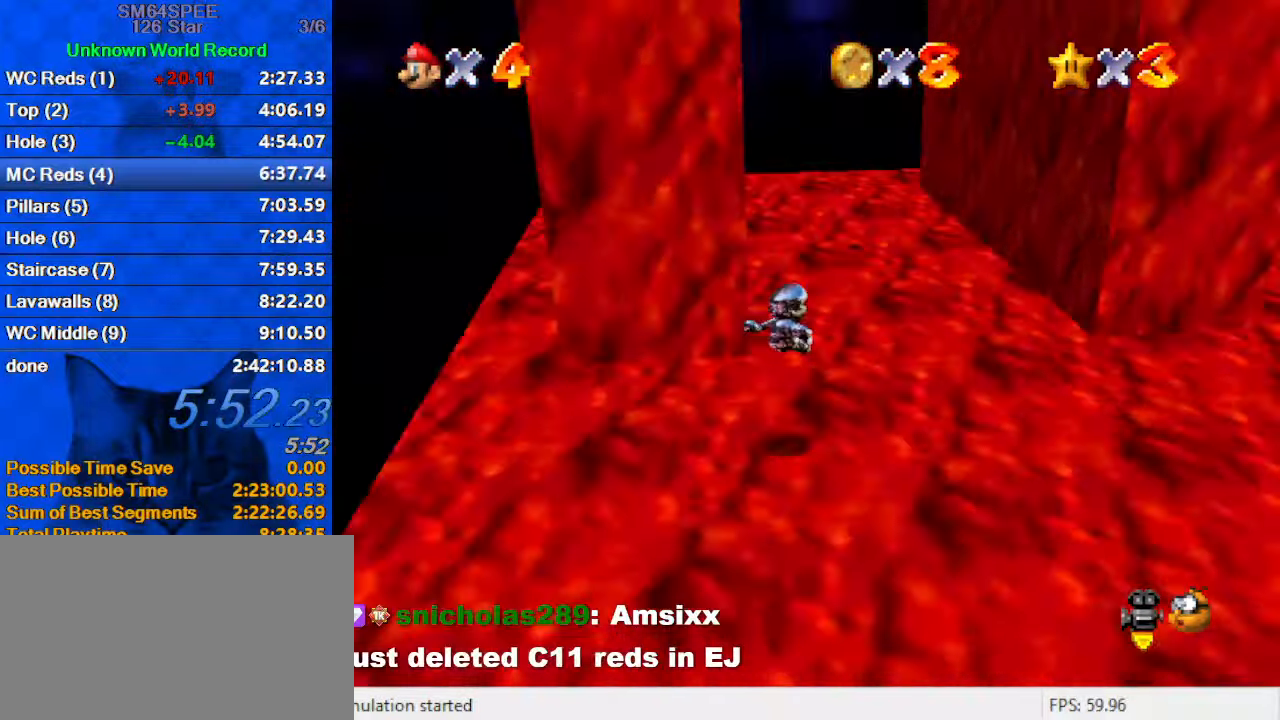
{"keys": ["up"], "events": [[167, "d", "up"], [434, "right", "up"]]}
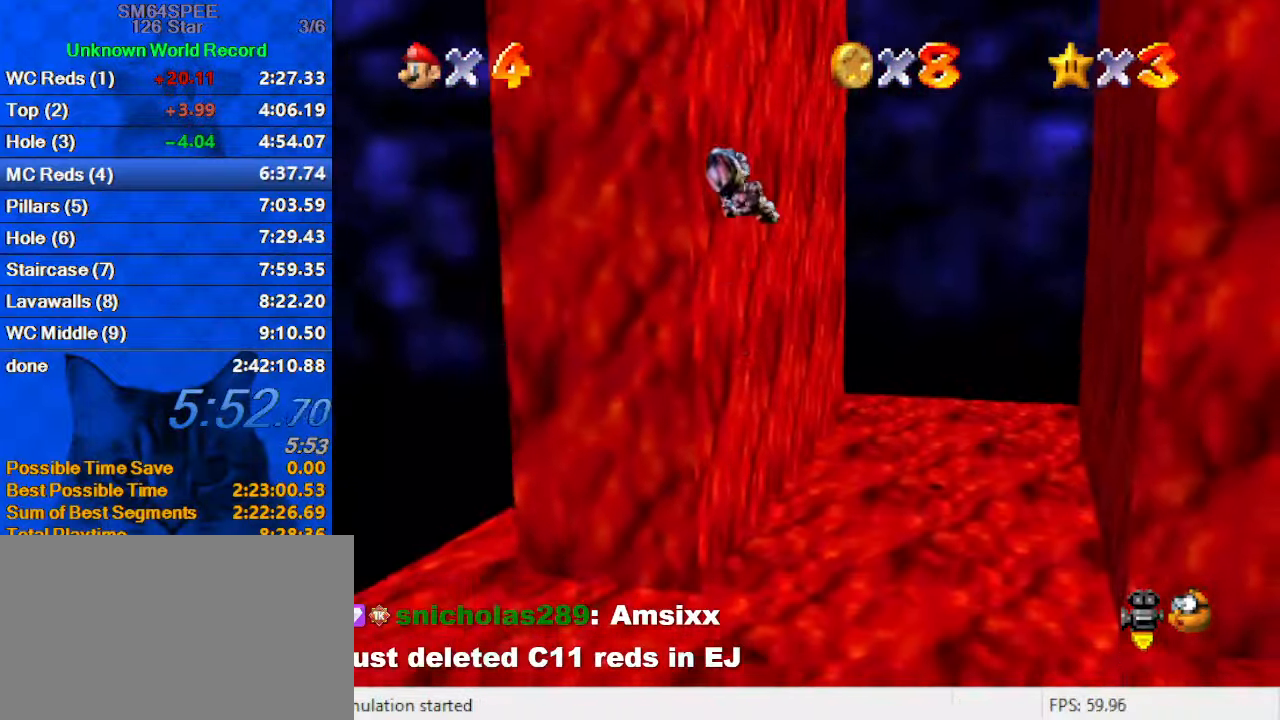
{"keys": ["up"], "events": [[167, "right", "down"], [300, "right", "up"]]}
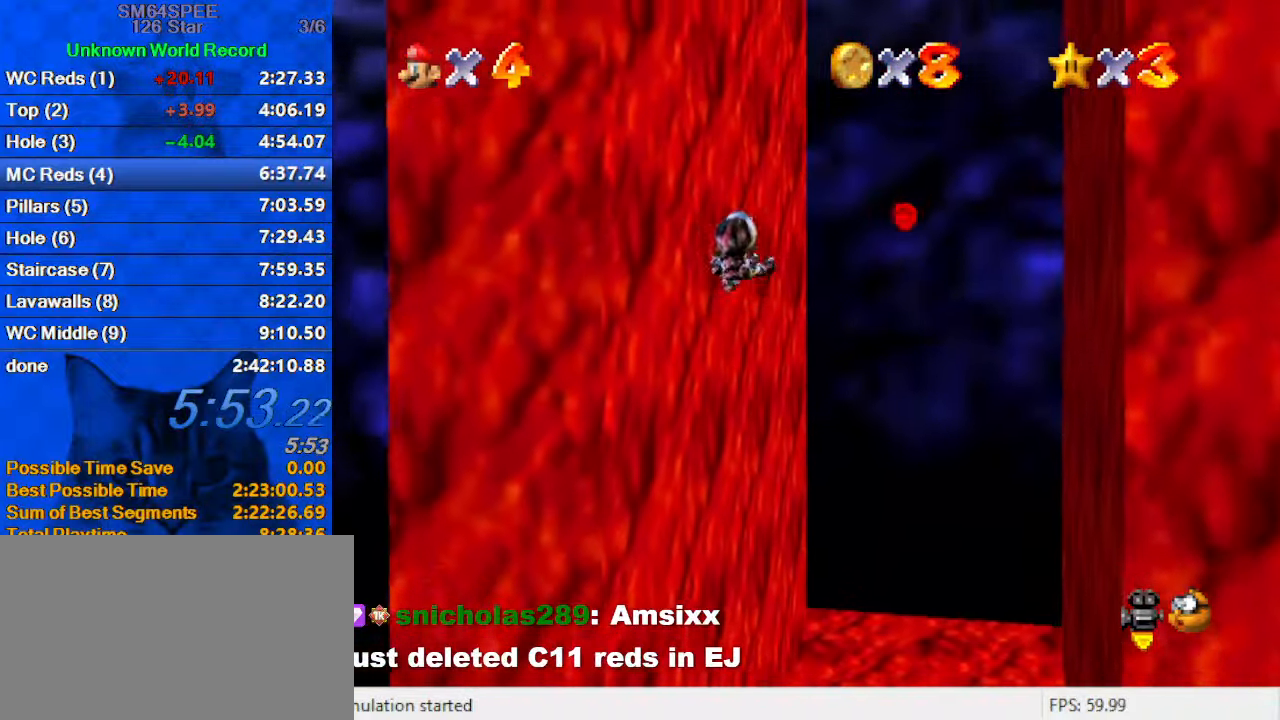
{"keys": ["left", "up"], "events": [[466, "left", "down"]]}
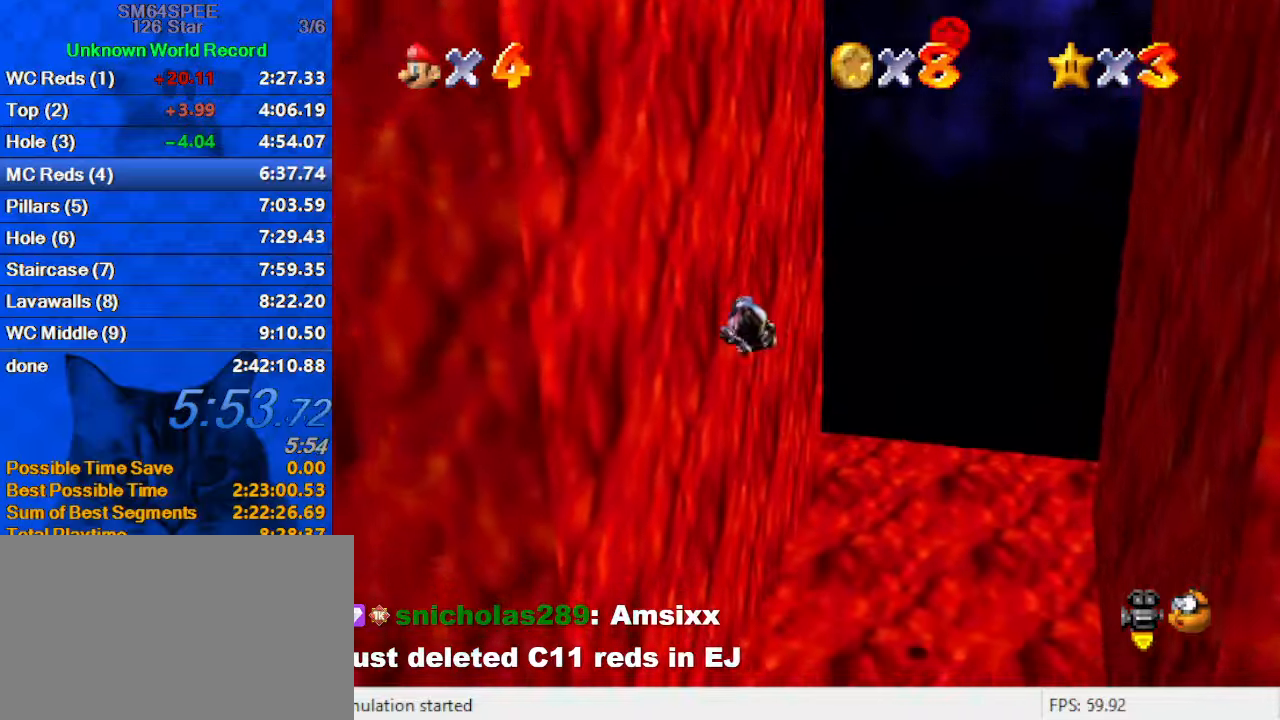
{"keys": ["right"], "events": [[200, "left", "up"], [200, "right", "down"], [466, "up", "up"]]}
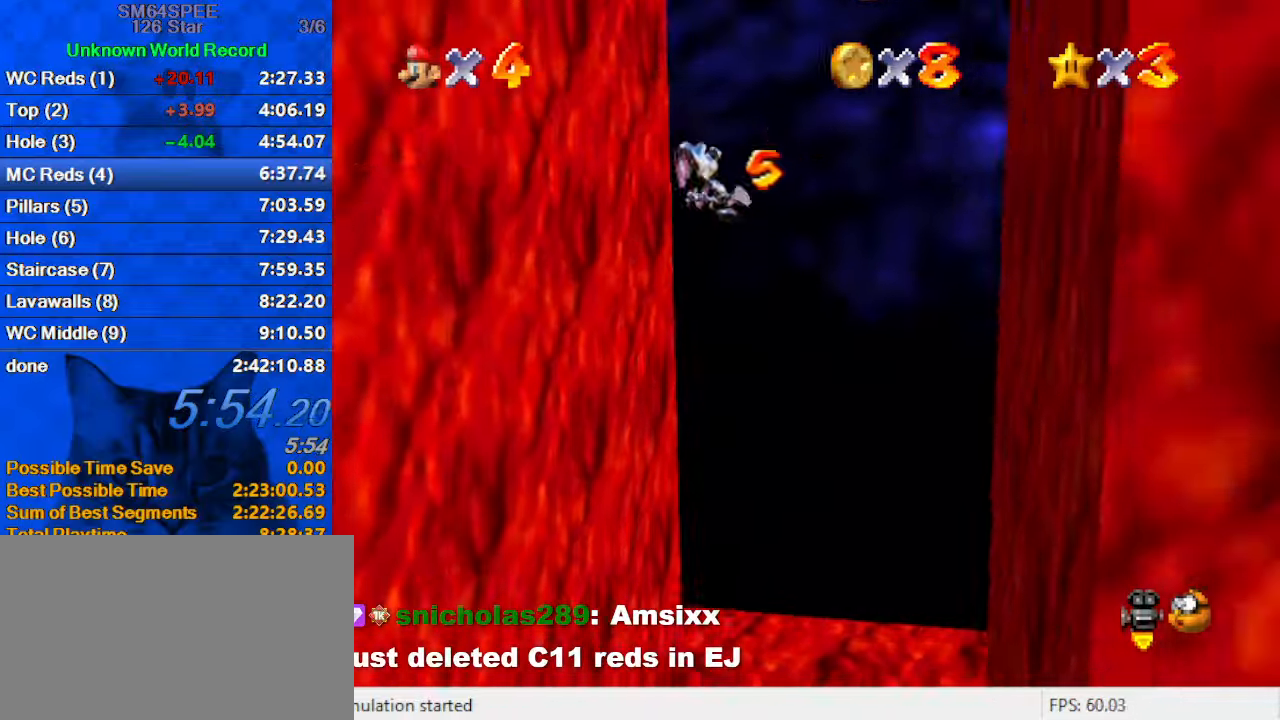
{"keys": ["down"], "events": [[66, "down", "down"], [166, "a", "down"], [200, "right", "up"], [266, "a", "up"]]}
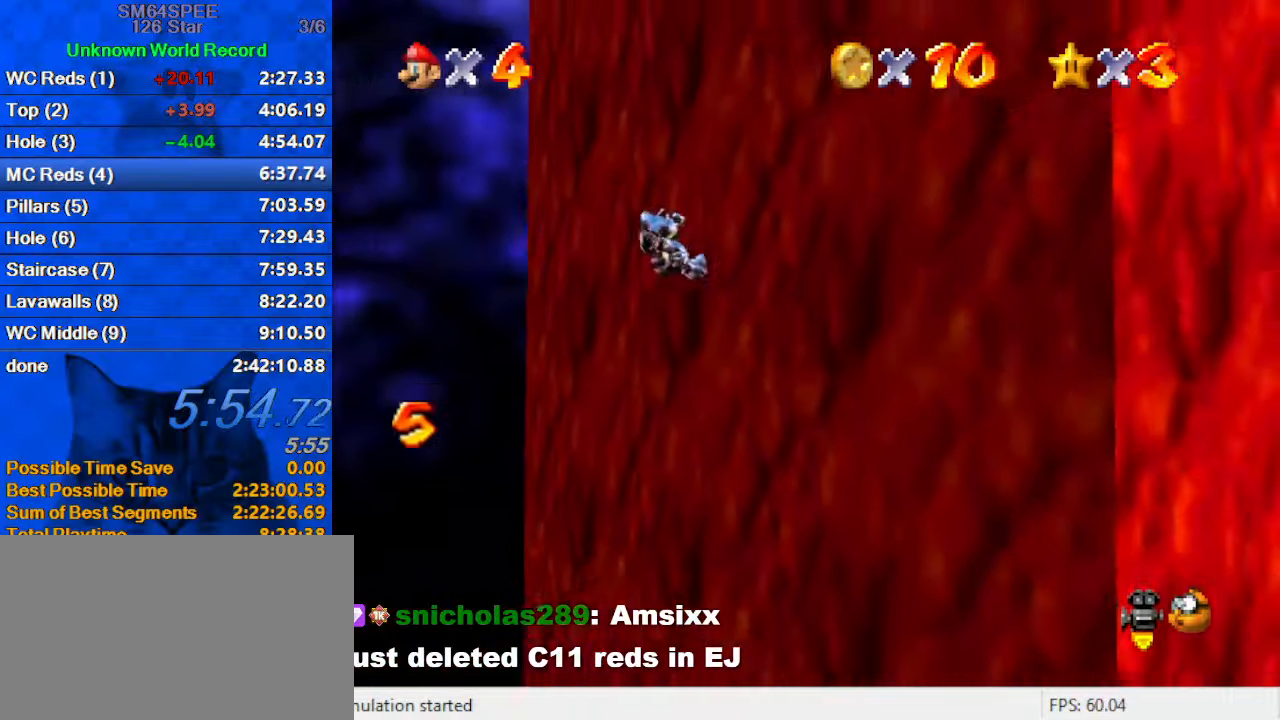
{"keys": ["down", "right"], "events": [[33, "left", "down"], [233, "left", "up"], [400, "right", "down"]]}
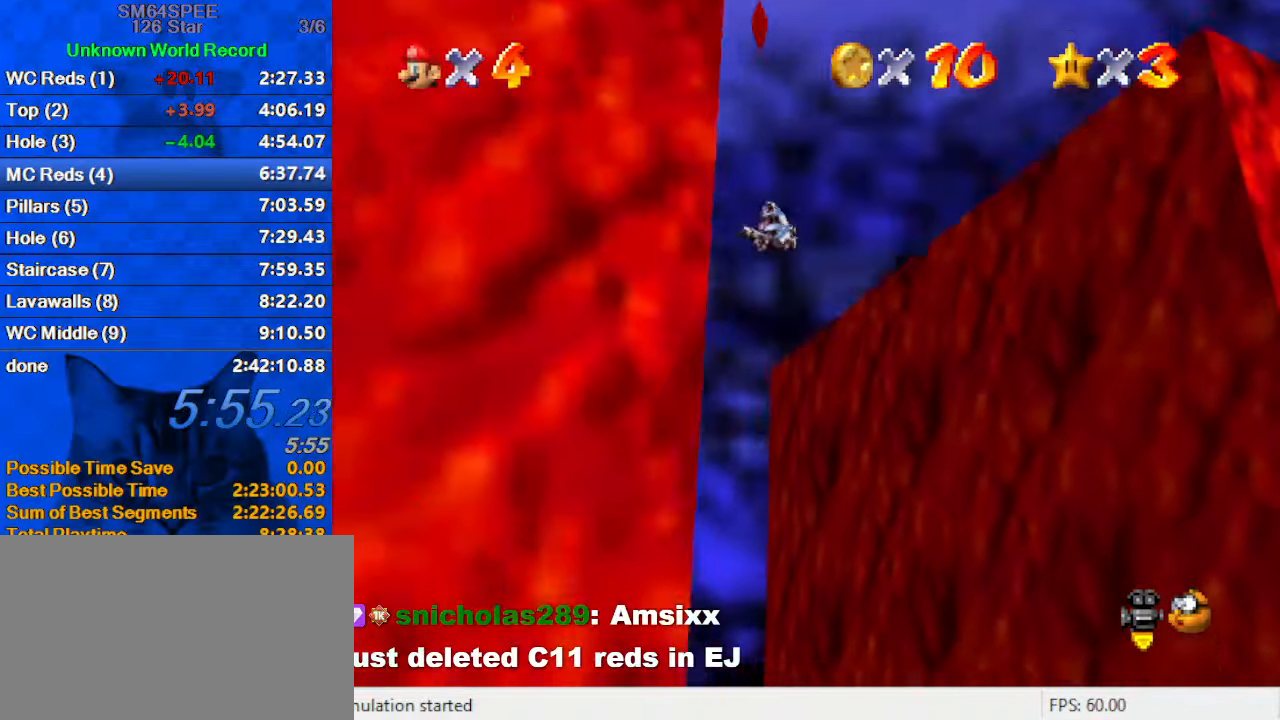
{"keys": ["right"], "events": [[366, "down", "up"]]}
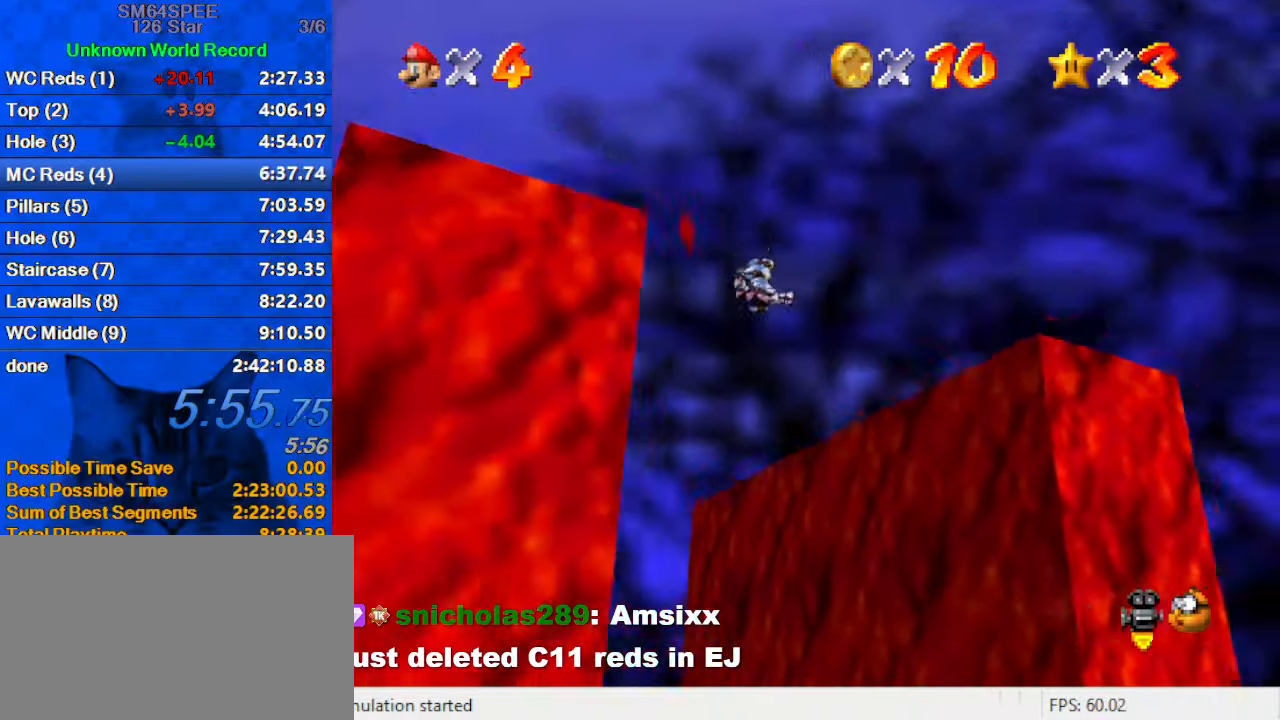
{"keys": ["up"], "events": [[166, "a", "down"], [300, "up", "down"], [400, "a", "up"], [433, "right", "up"]]}
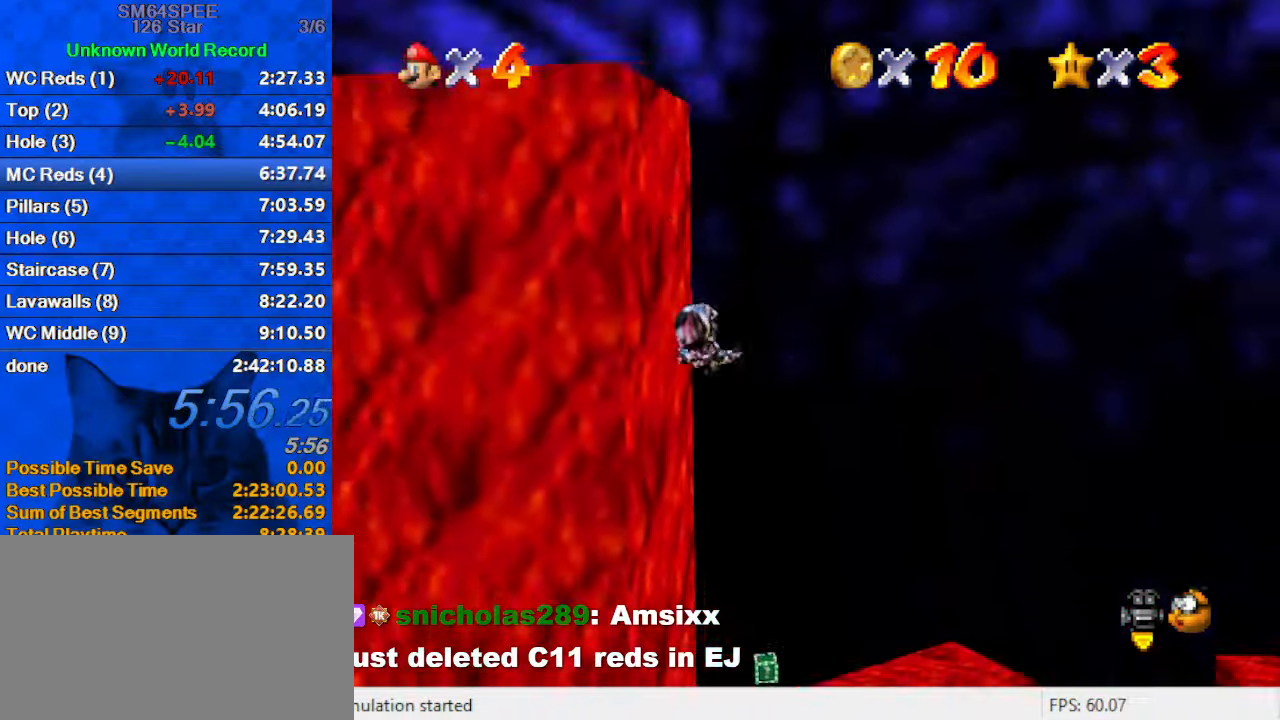
{"keys": ["up"], "events": []}
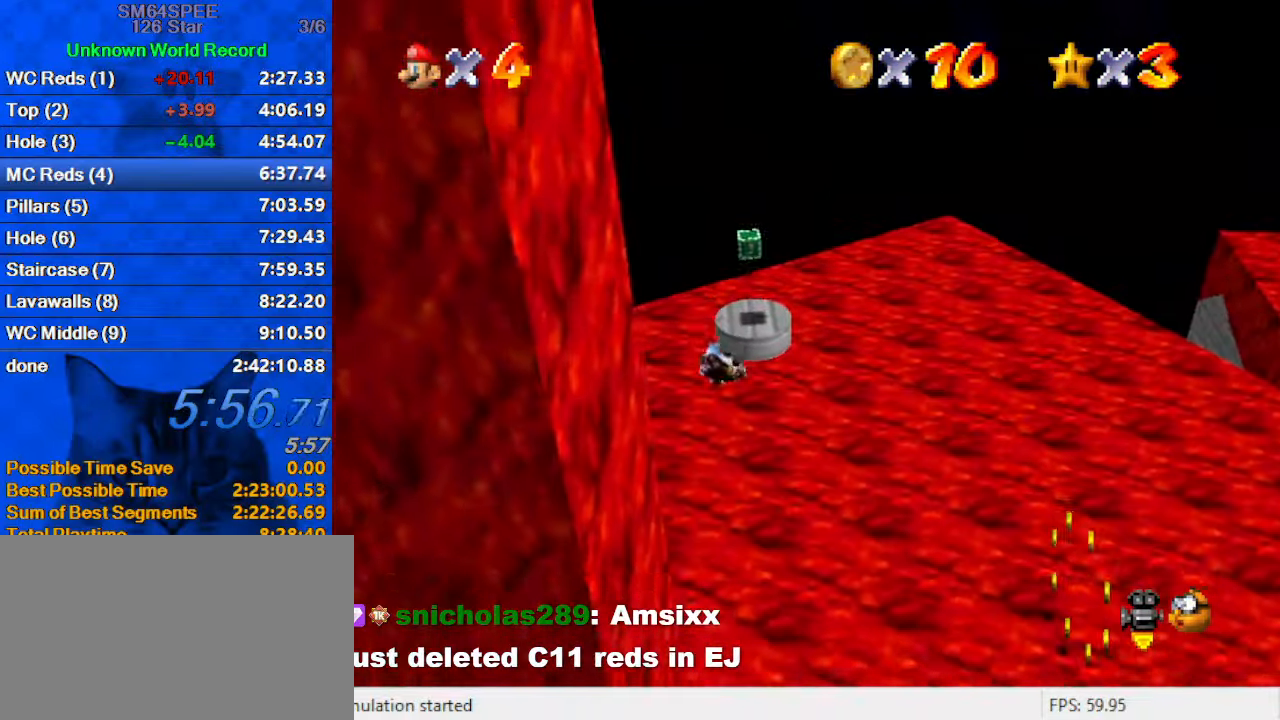
{"keys": ["up"], "events": []}
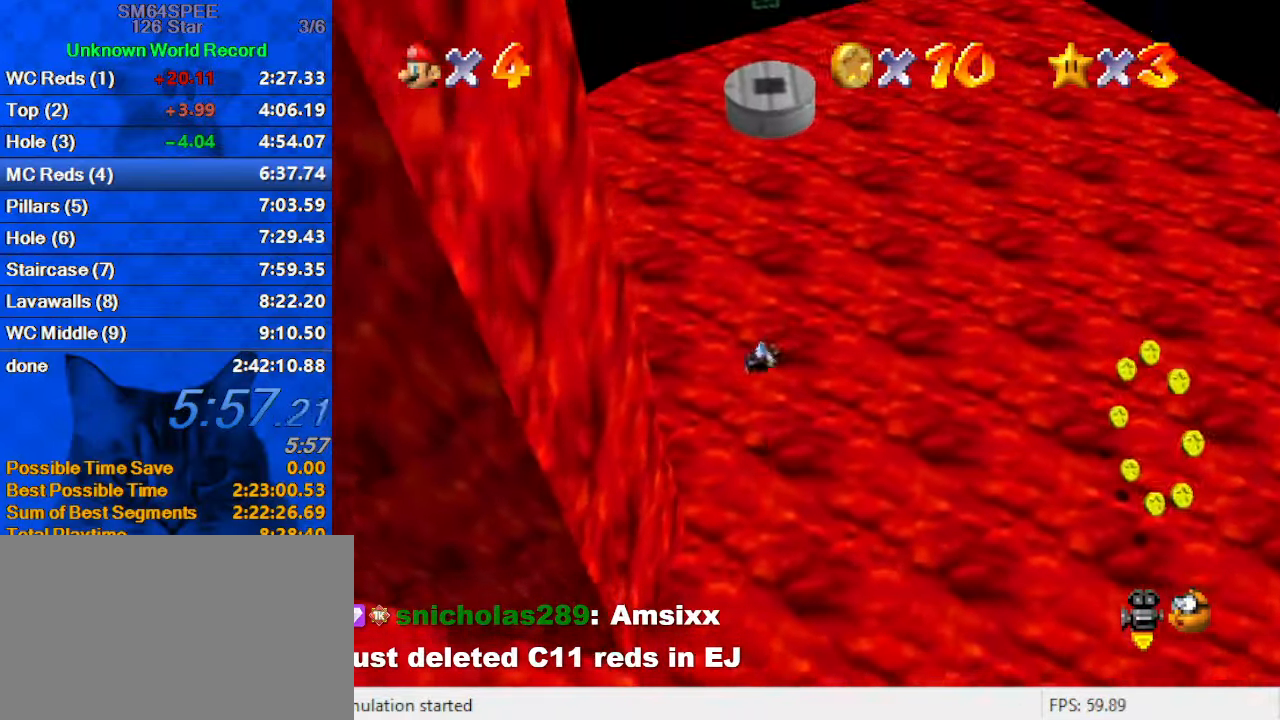
{"keys": ["up"], "events": []}
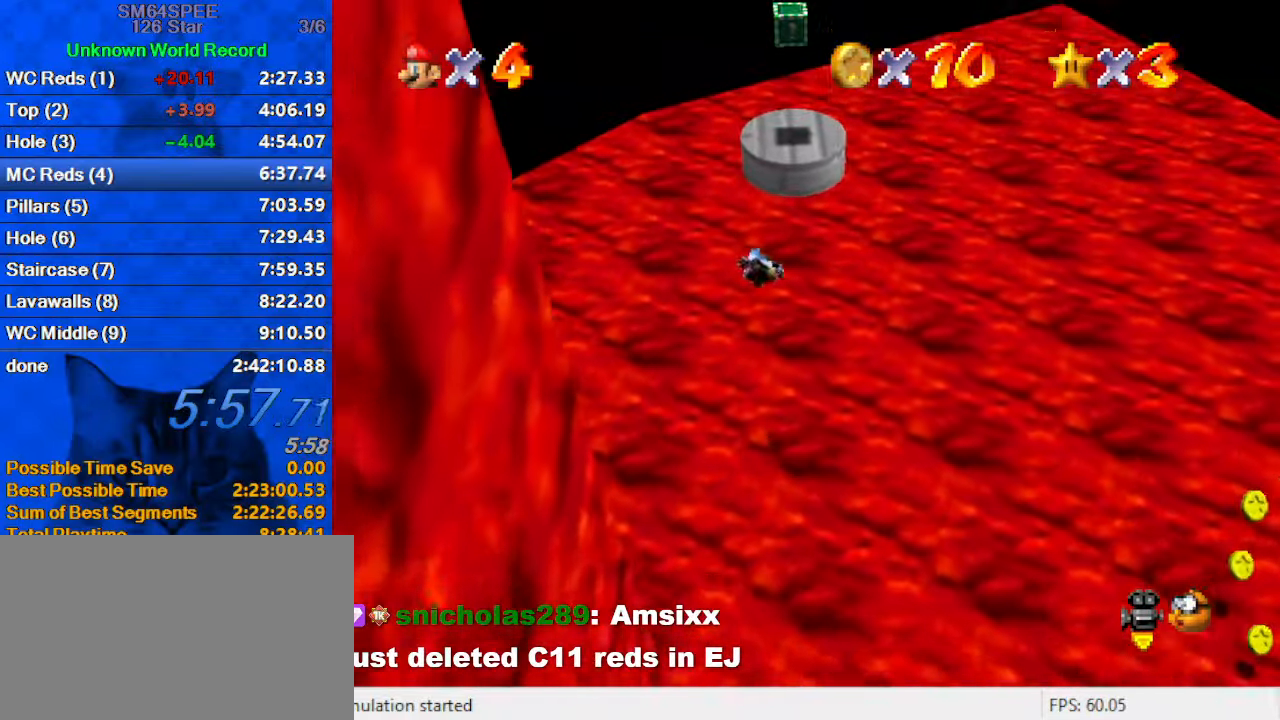
{"keys": ["up"], "events": []}
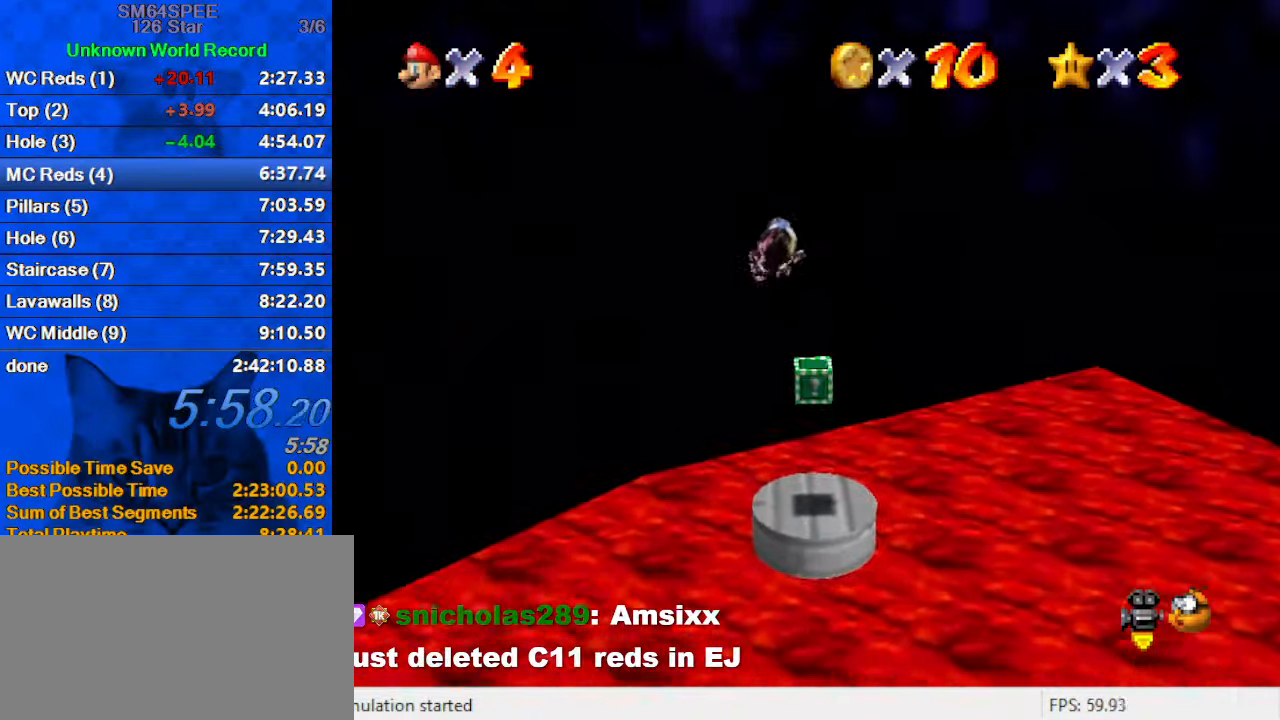
{"keys": [], "events": [[66, "a", "down"], [66, "up", "up"], [200, "a", "up"], [200, "right", "down"], [367, "right", "up"]]}
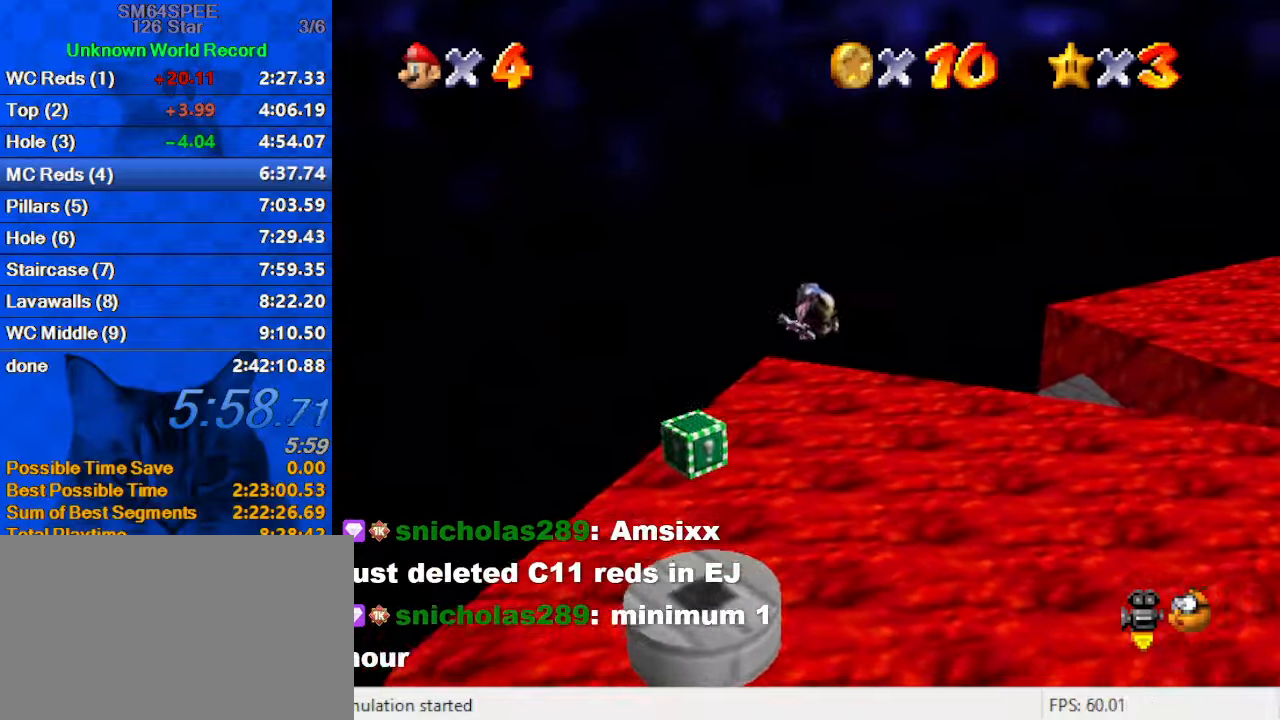
{"keys": [], "events": [[133, "a", "down"], [200, "down", "down"], [200, "right", "down"], [233, "right", "up"], [333, "a", "up"], [367, "left", "down"], [467, "down", "up"], [467, "left", "up"]]}
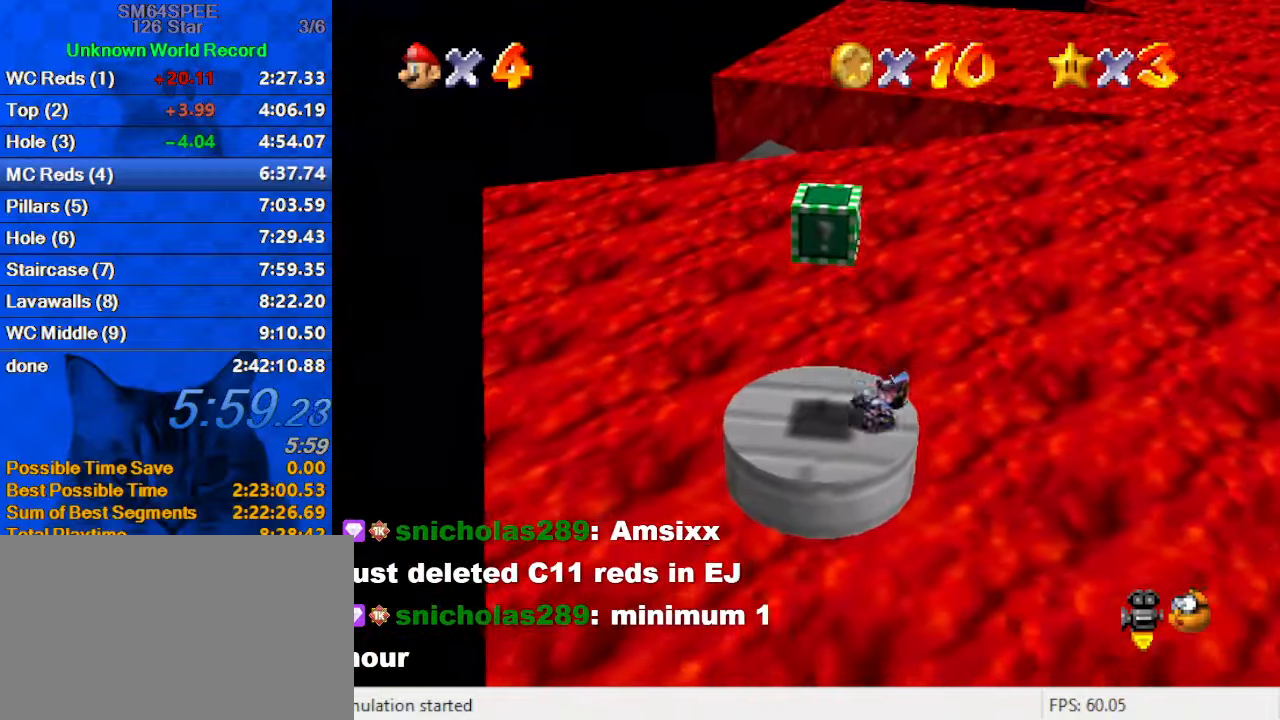
{"keys": ["down", "right"], "events": [[100, "right", "down"], [200, "up", "down"], [300, "up", "up"], [433, "down", "down"]]}
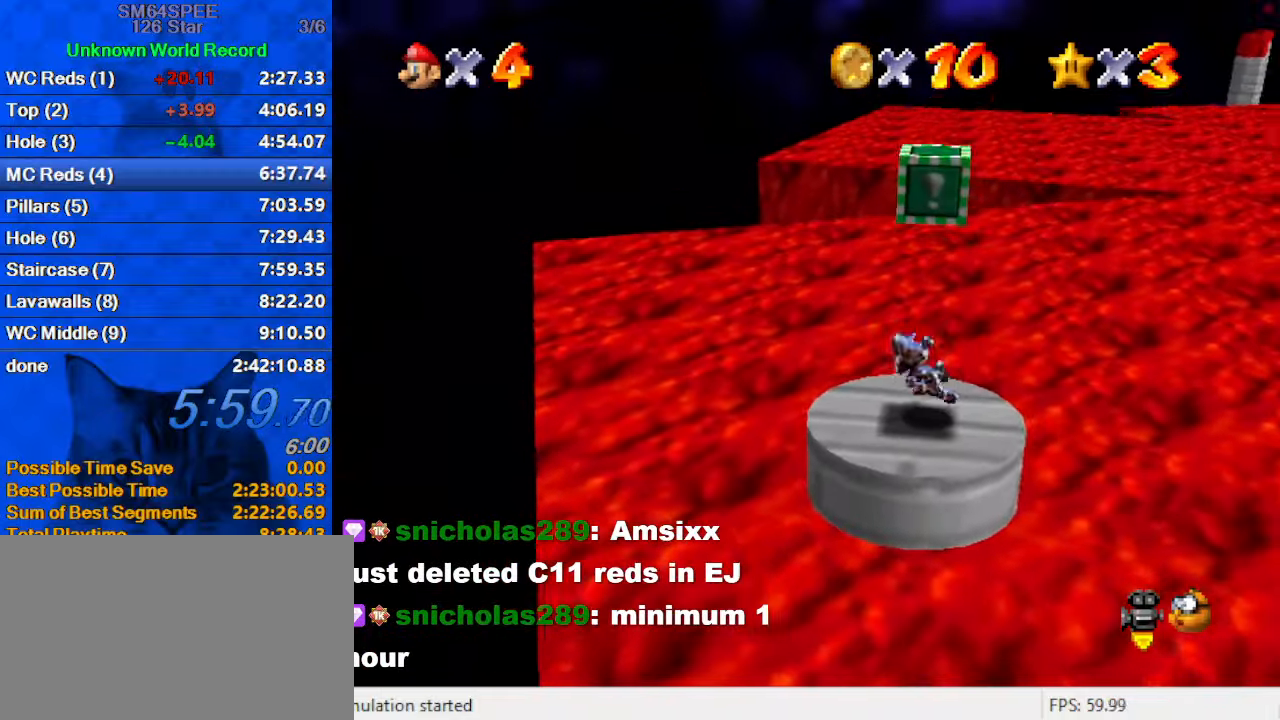
{"keys": [], "events": [[67, "down", "up"], [67, "right", "up"], [267, "down", "down"], [300, "down", "up"]]}
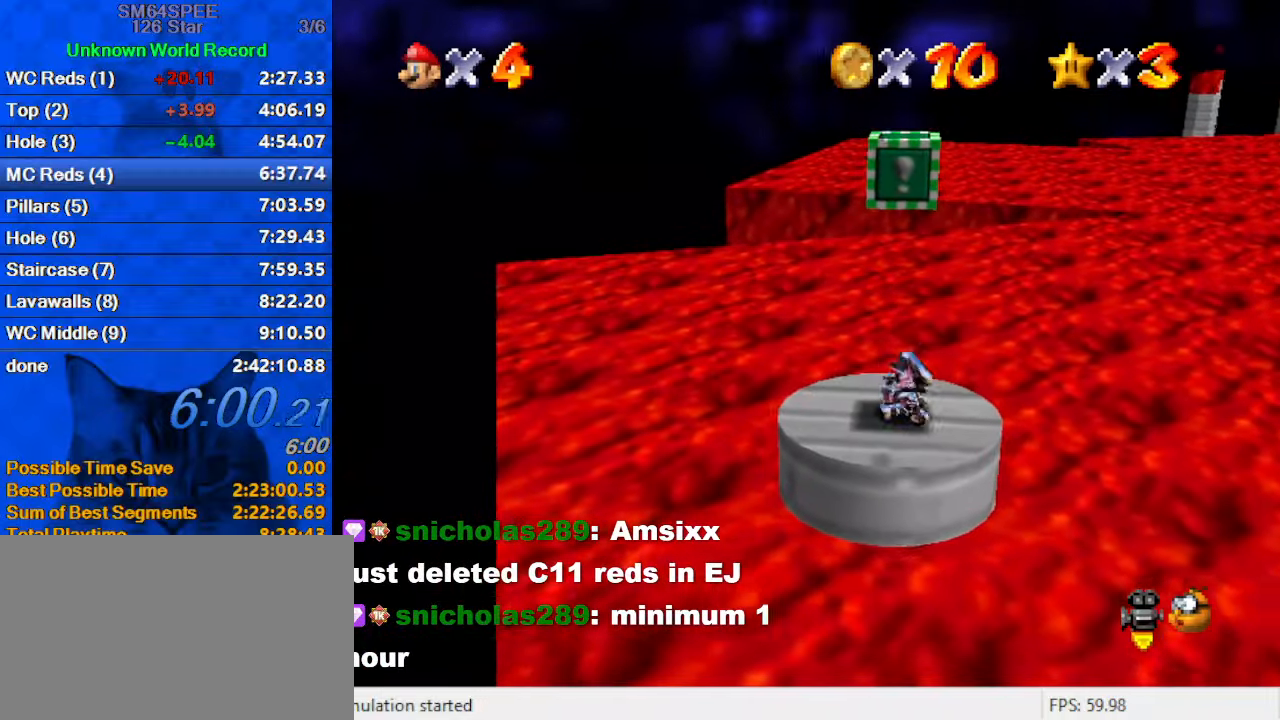
{"keys": ["down", "right", "shift", "y"], "events": [[67, "shift", "down"], [167, "left", "down"], [300, "shift", "up"], [300, "y", "down"], [367, "down", "down"], [400, "left", "up"], [467, "shift", "down"], [500, "right", "down"]]}